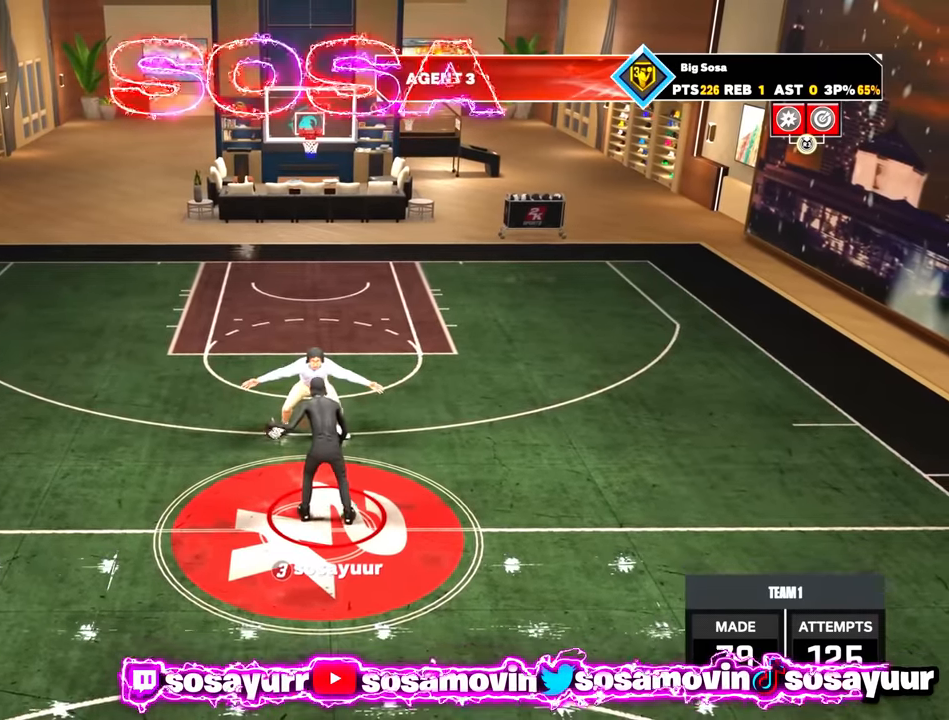
Gameplay with a controller (PlayStation layout); each line is a JSON object with the inputs held at the frame after it. "events" lists button and stick changes between this image and that frame as [ms after this image, input, new state], when the widget could be followed in between.
{"buttons": [], "left_stick": "center", "right_stick": "center", "events": []}
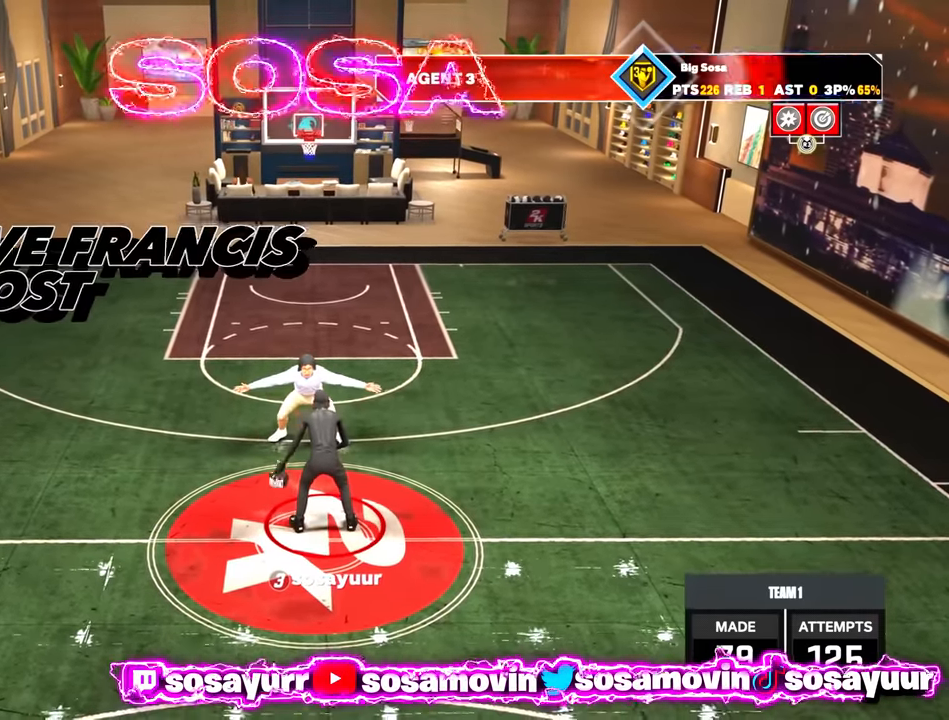
{"buttons": [], "left_stick": "center", "right_stick": "center", "events": []}
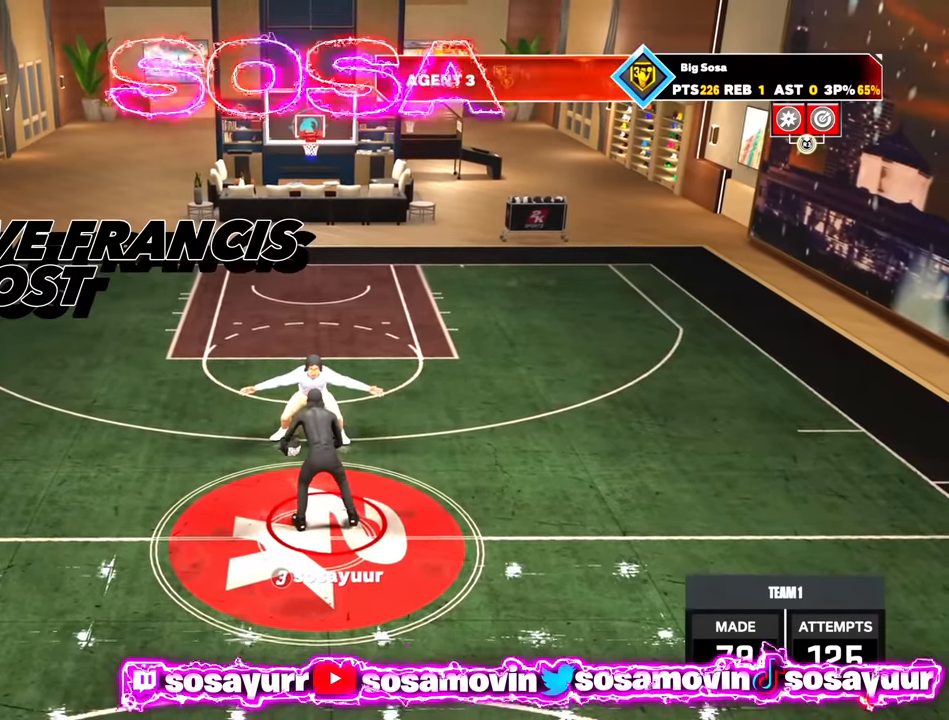
{"buttons": [], "left_stick": "center", "right_stick": "center", "events": []}
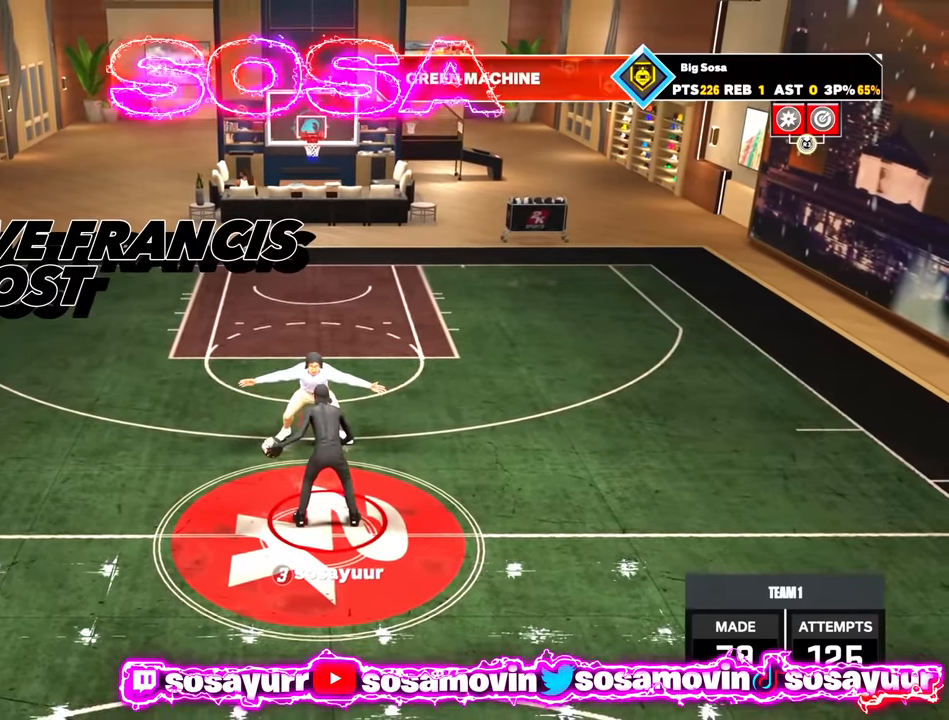
{"buttons": [], "left_stick": "center", "right_stick": "center", "events": []}
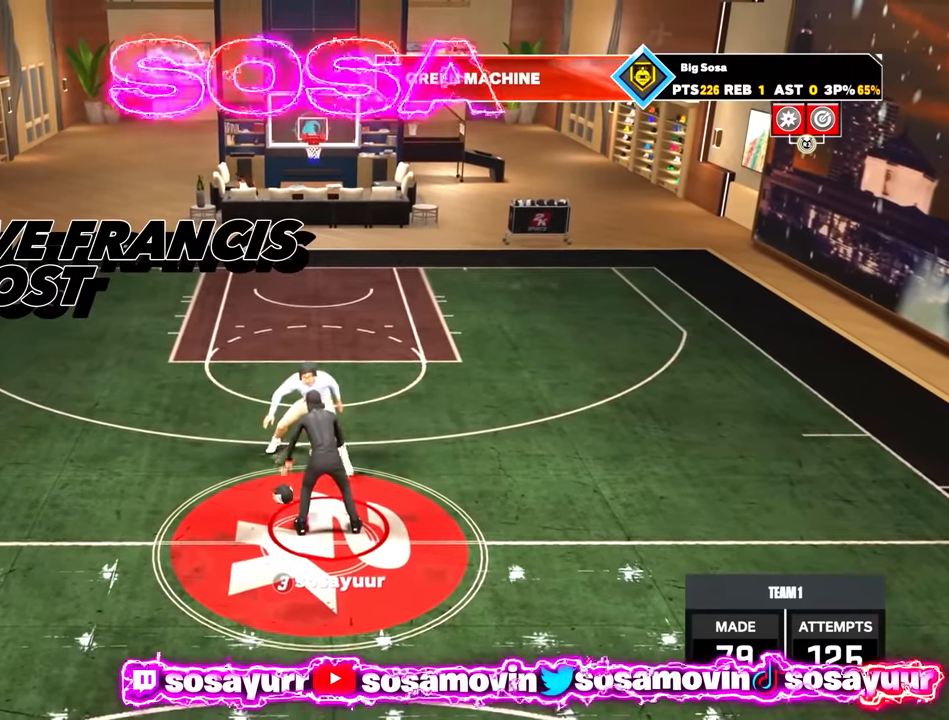
{"buttons": [], "left_stick": "center", "right_stick": "center", "events": []}
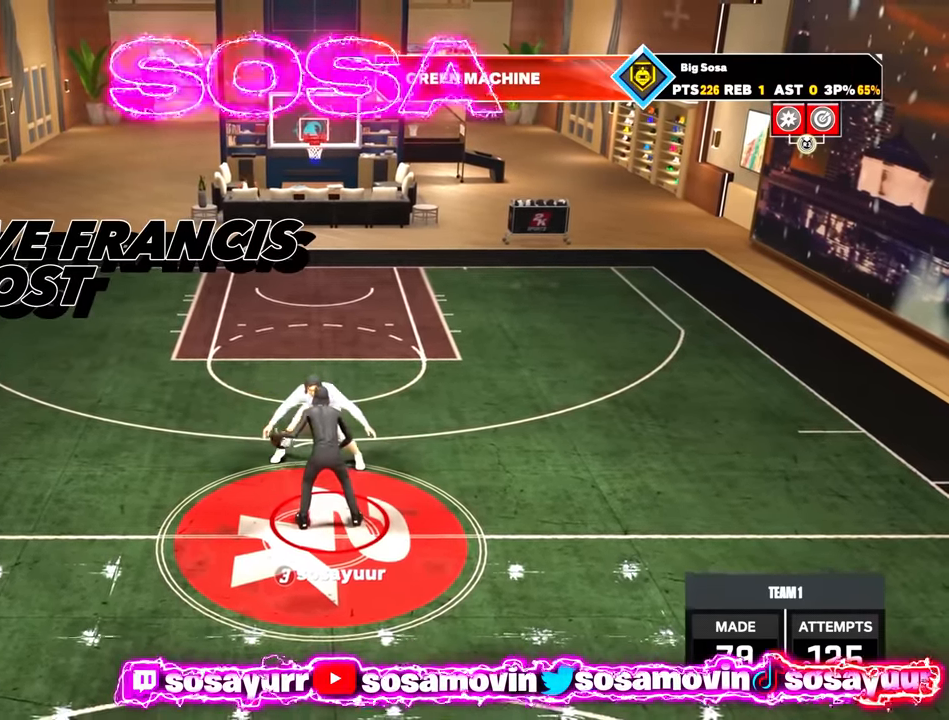
{"buttons": [], "left_stick": "center", "right_stick": "center", "events": []}
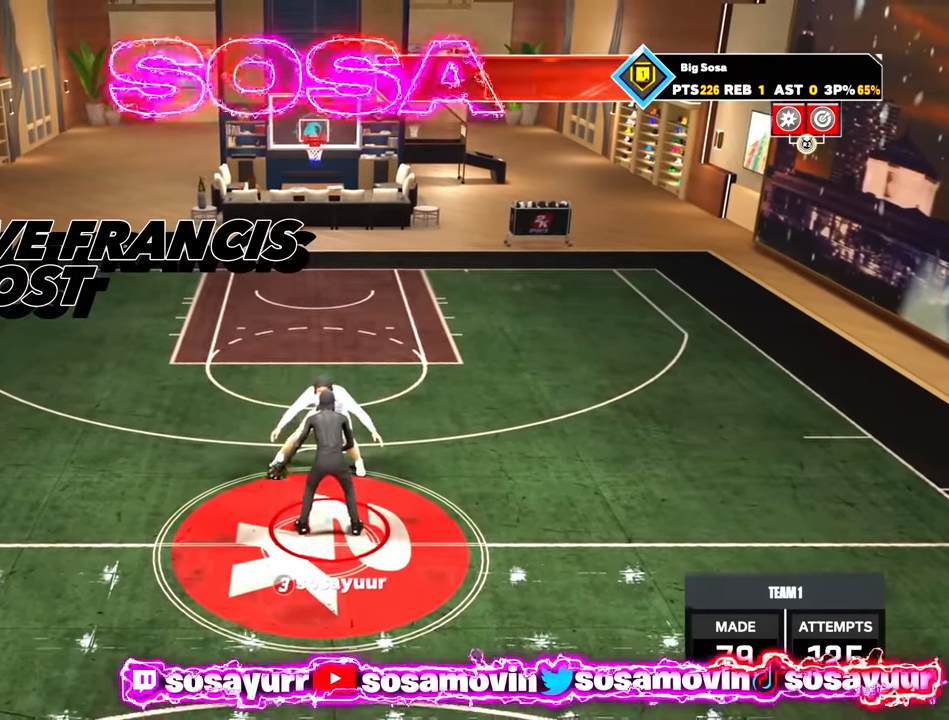
{"buttons": [], "left_stick": "center", "right_stick": "center", "events": [[333, "right_stick", "up-left"], [400, "right_stick", "center"]]}
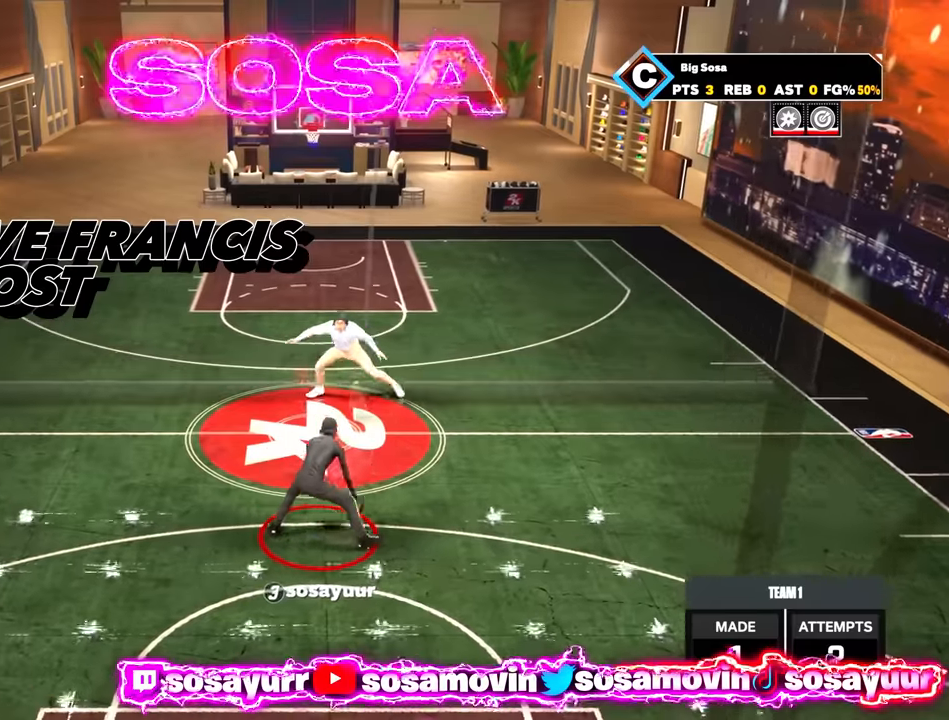
{"buttons": [], "left_stick": "center", "right_stick": "center", "events": [[33, "R2", "down"], [83, "left_stick", "up-left"], [350, "left_stick", "left"], [500, "R2", "up"], [500, "left_stick", "center"]]}
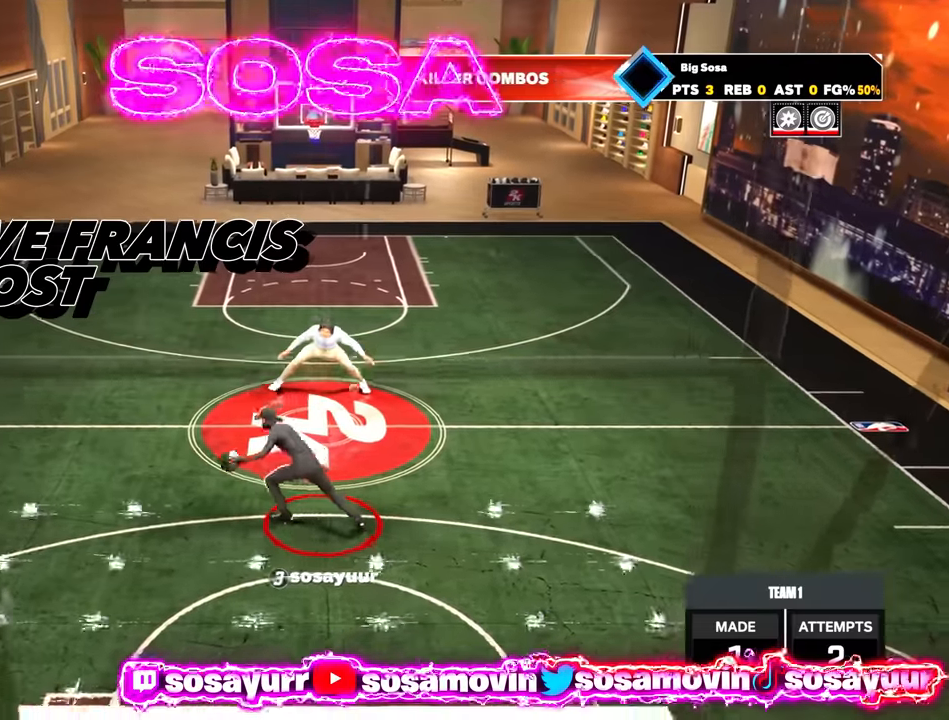
{"buttons": [], "left_stick": "center", "right_stick": "center", "events": [[150, "R2", "down"], [183, "right_stick", "right"], [266, "right_stick", "center"], [450, "R2", "up"]]}
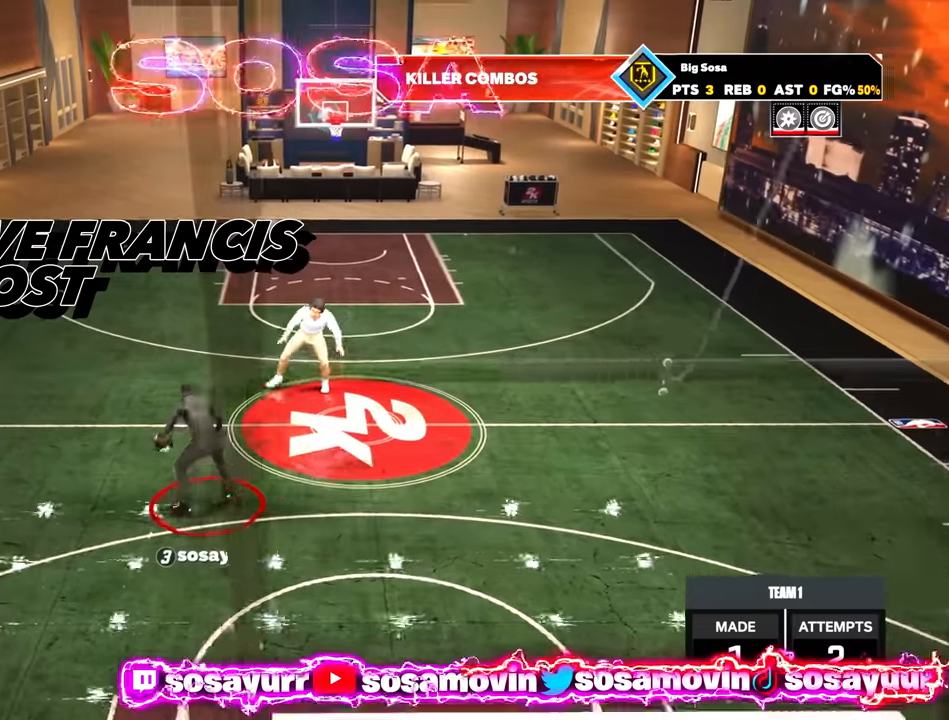
{"buttons": ["R2"], "left_stick": "up-left", "right_stick": "center", "events": [[50, "right_stick", "up-left"], [116, "right_stick", "center"], [283, "R2", "down"], [350, "left_stick", "up-left"]]}
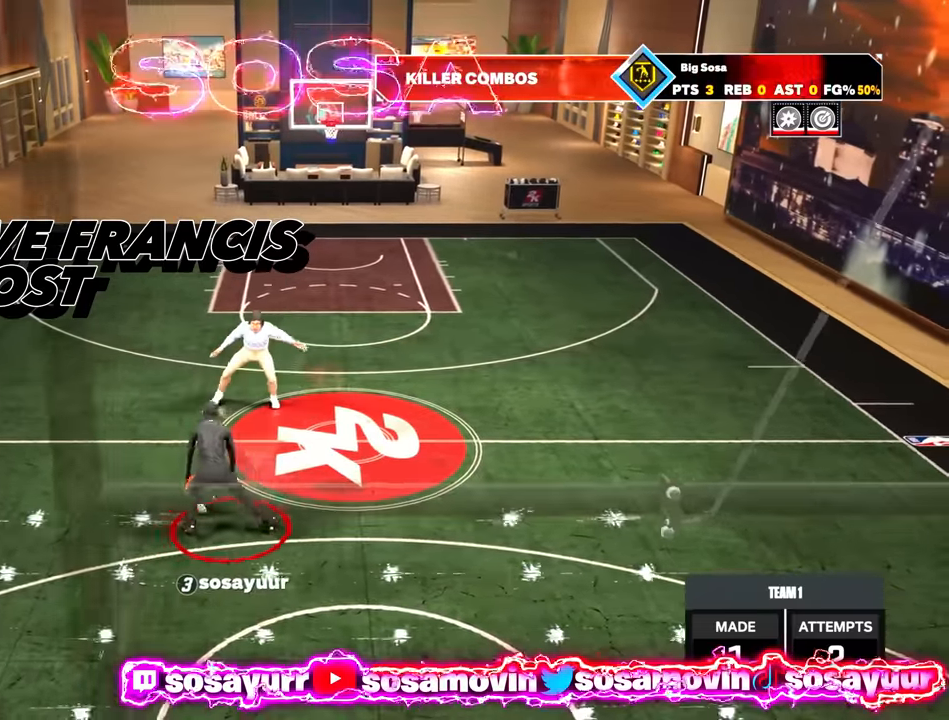
{"buttons": [], "left_stick": "center", "right_stick": "center", "events": [[166, "left_stick", "left"], [216, "R2", "up"], [266, "left_stick", "center"]]}
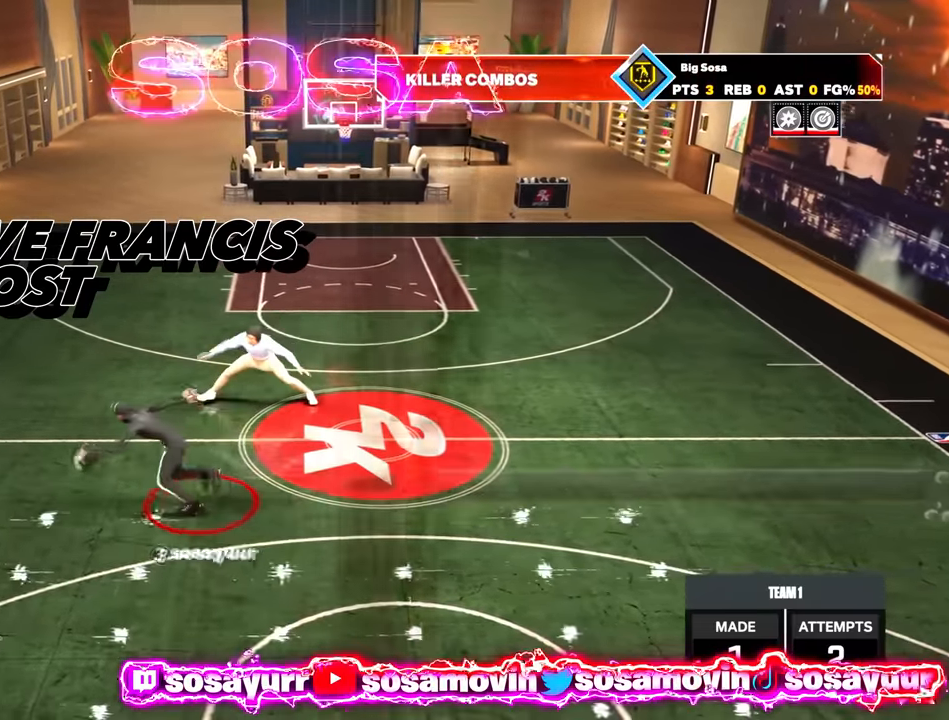
{"buttons": ["R2"], "left_stick": "center", "right_stick": "center", "events": [[33, "R2", "down"], [116, "right_stick", "up-right"], [233, "right_stick", "center"]]}
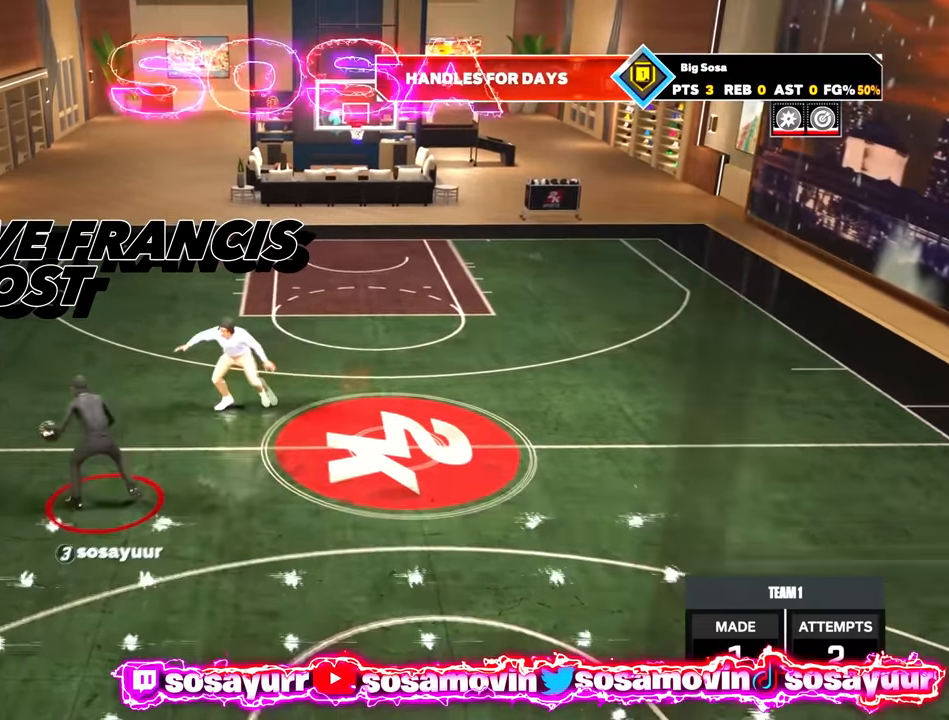
{"buttons": [], "left_stick": "center", "right_stick": "center", "events": [[66, "R2", "up"], [200, "right_stick", "up-left"], [316, "right_stick", "center"]]}
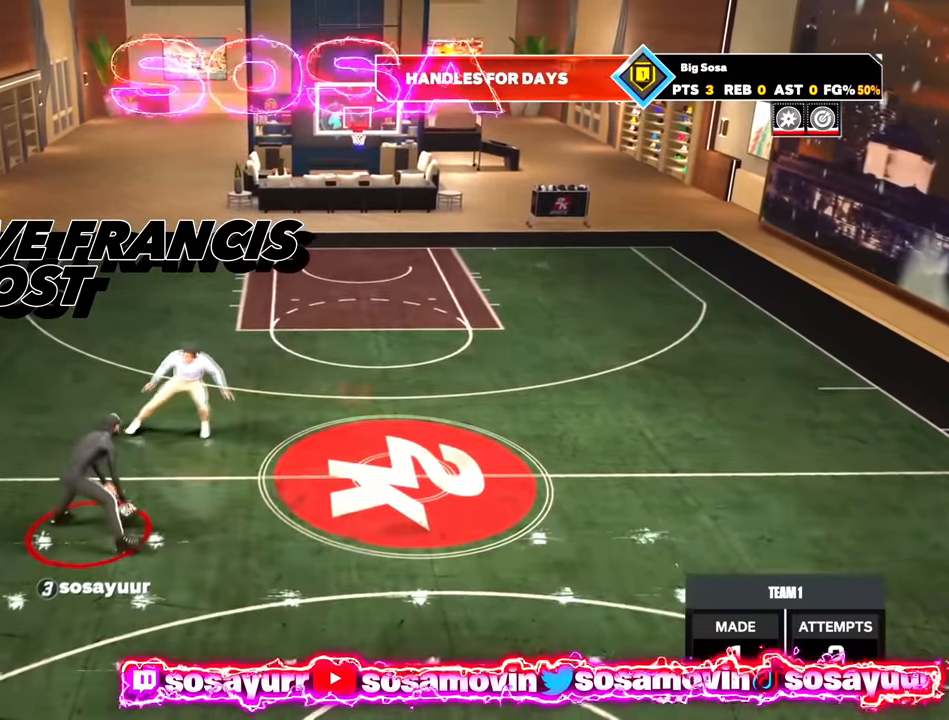
{"buttons": ["R2"], "left_stick": "up-left", "right_stick": "center", "events": [[66, "R2", "down"], [150, "left_stick", "up-left"]]}
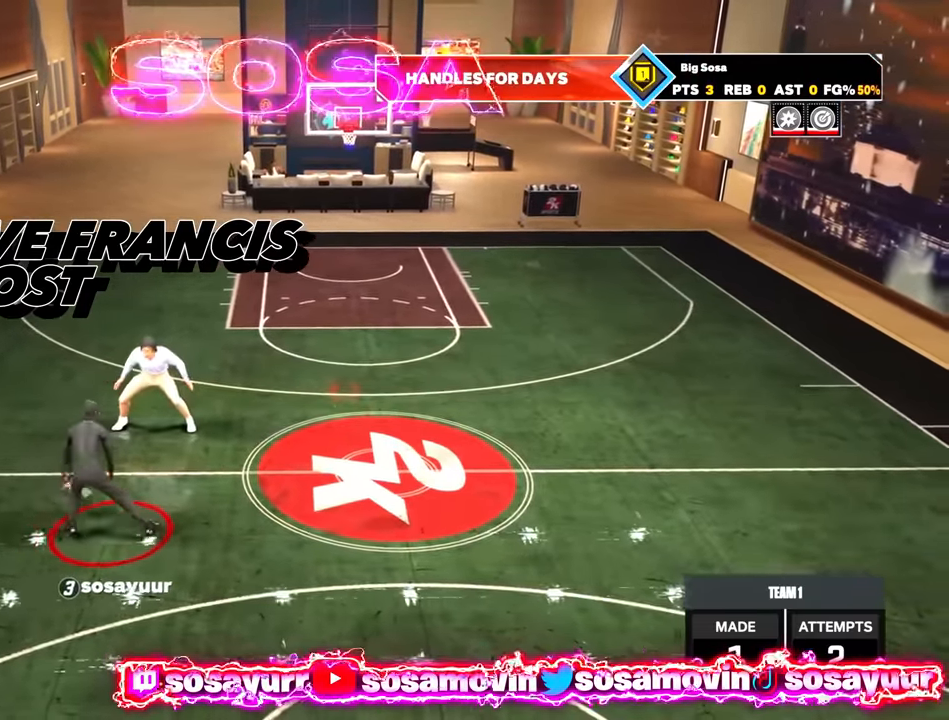
{"buttons": [], "left_stick": "center", "right_stick": "center", "events": [[333, "R2", "up"], [366, "left_stick", "center"]]}
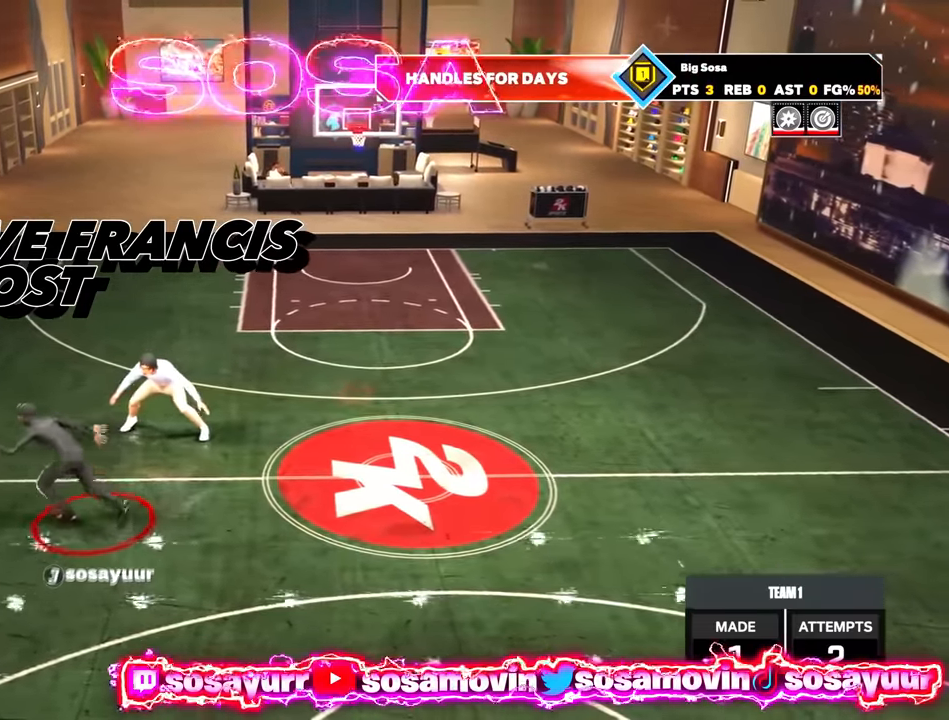
{"buttons": ["R2"], "left_stick": "center", "right_stick": "center", "events": [[116, "R2", "down"], [216, "right_stick", "up-right"], [350, "right_stick", "center"]]}
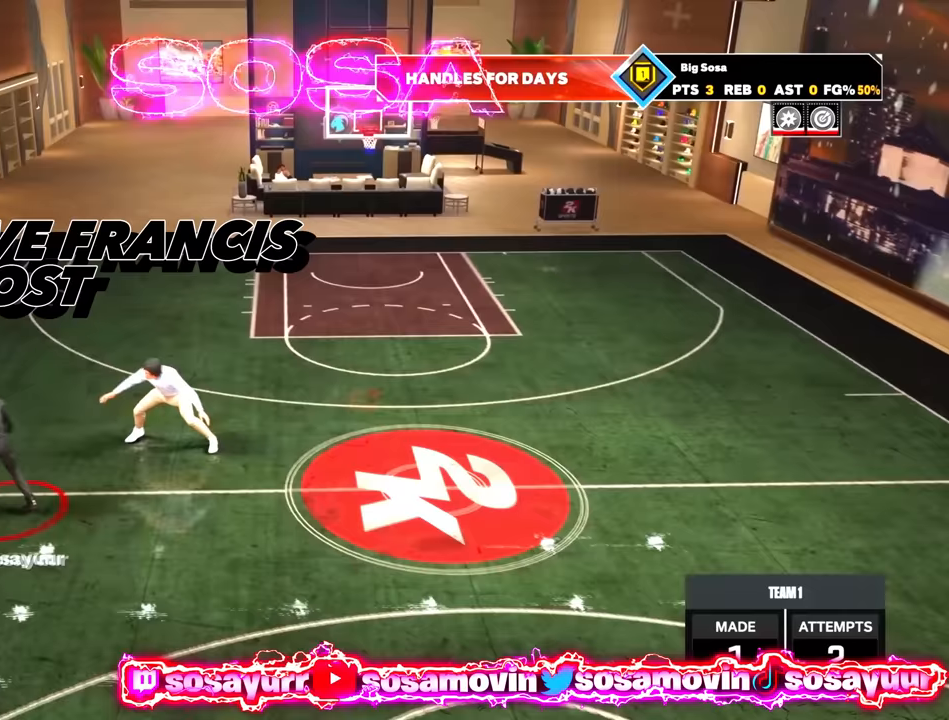
{"buttons": [], "left_stick": "center", "right_stick": "center", "events": [[200, "R2", "up"], [317, "right_stick", "up-left"], [433, "right_stick", "center"]]}
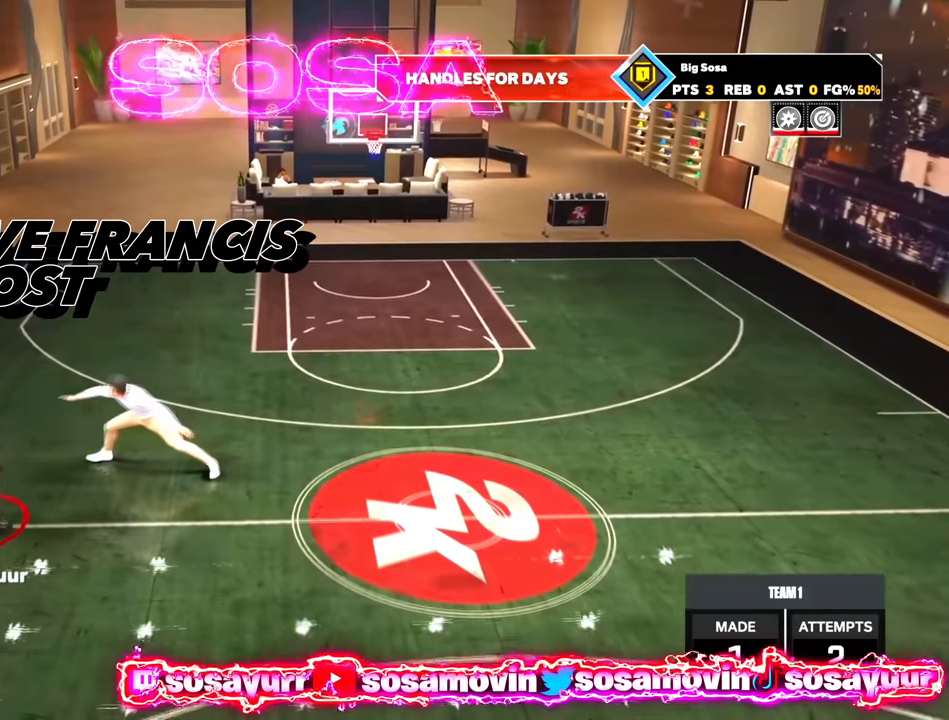
{"buttons": ["R2"], "left_stick": "up-left", "right_stick": "center", "events": [[217, "R2", "down"], [317, "left_stick", "up-left"]]}
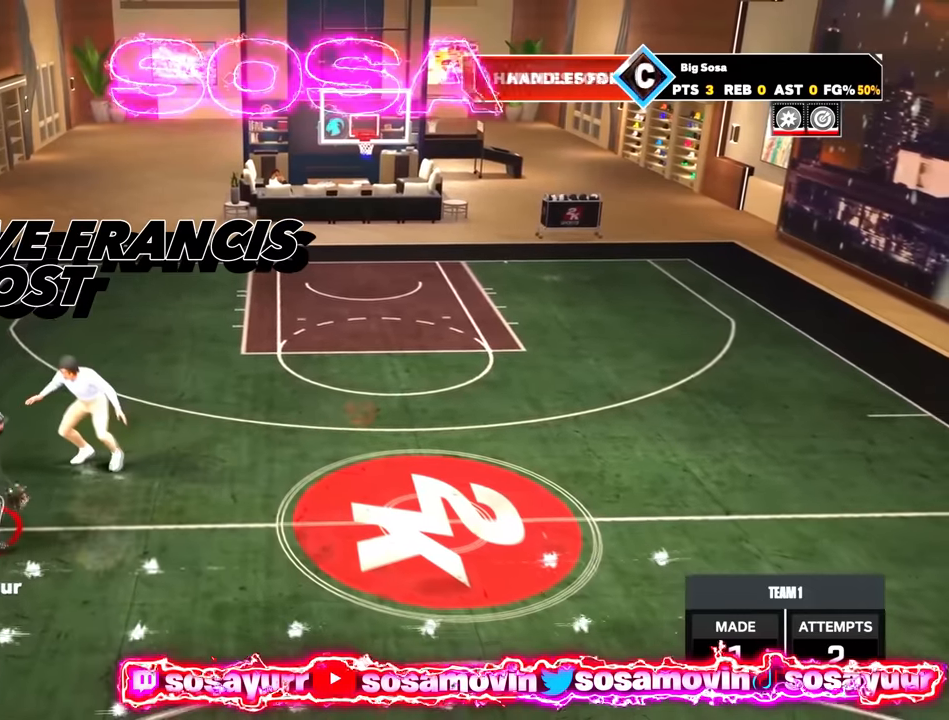
{"buttons": [], "left_stick": "up-left", "right_stick": "center", "events": [[483, "R2", "up"]]}
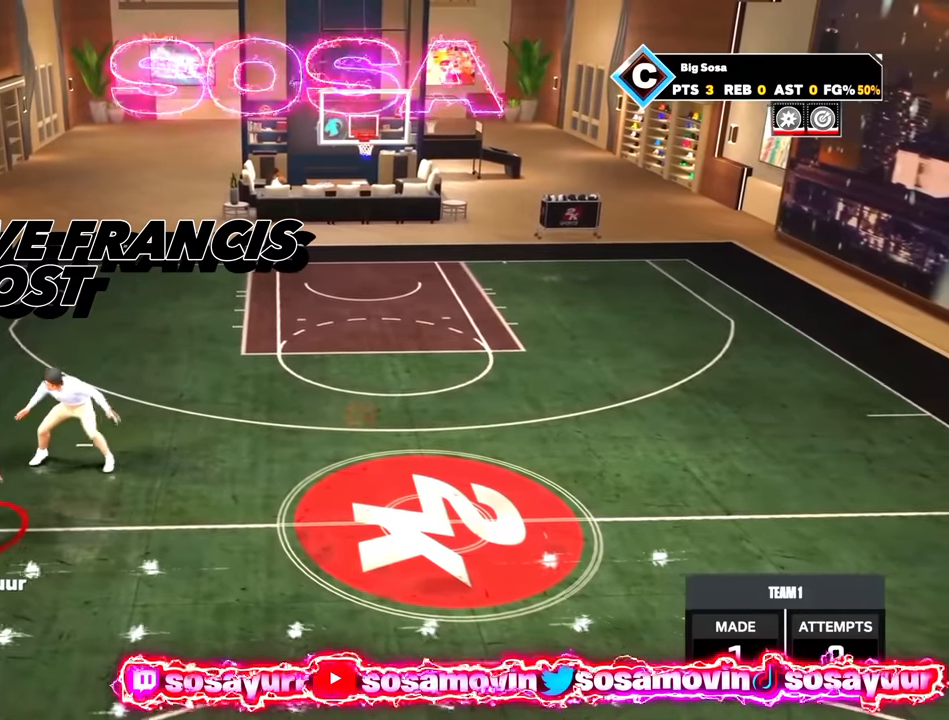
{"buttons": ["R2"], "left_stick": "center", "right_stick": "center", "events": [[33, "left_stick", "center"], [400, "R2", "down"]]}
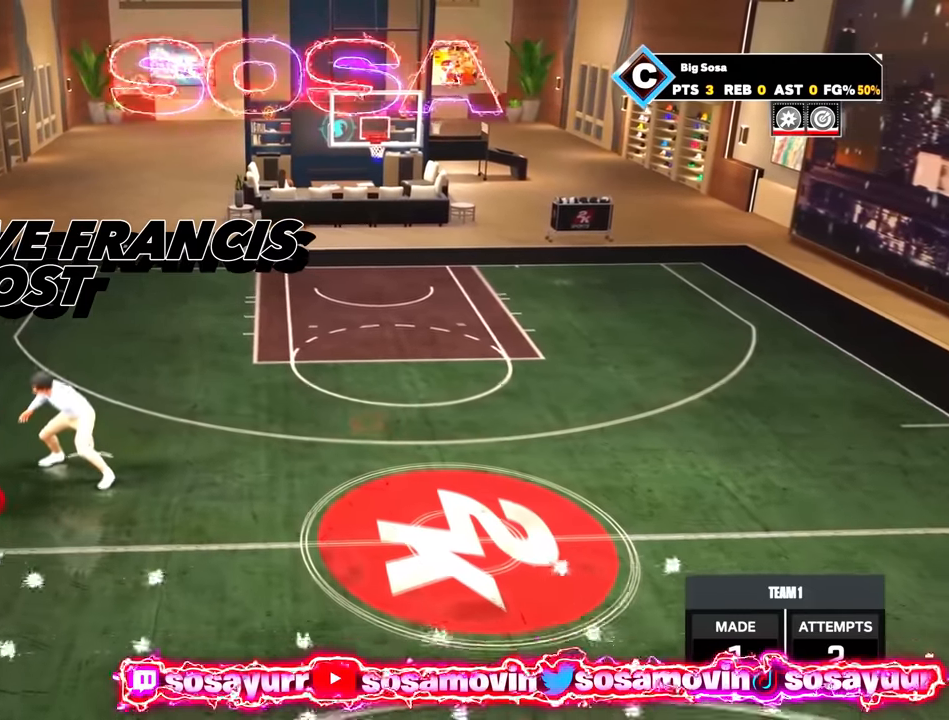
{"buttons": ["R2"], "left_stick": "center", "right_stick": "center", "events": [[117, "right_stick", "right"], [200, "right_stick", "center"]]}
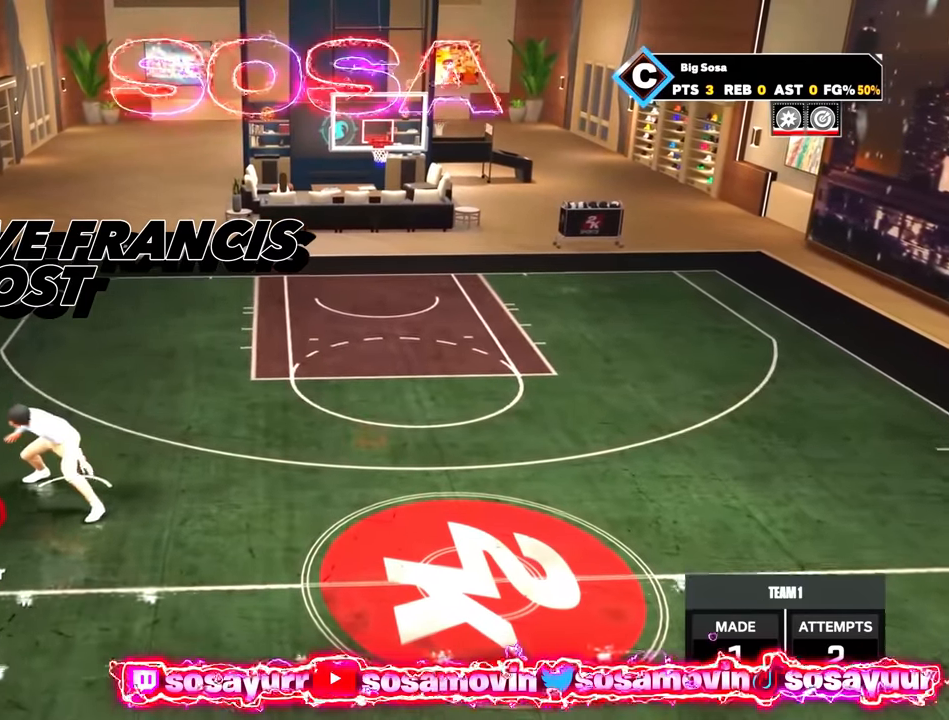
{"buttons": [], "left_stick": "center", "right_stick": "center", "events": [[33, "R2", "up"], [200, "right_stick", "up-left"], [317, "right_stick", "center"]]}
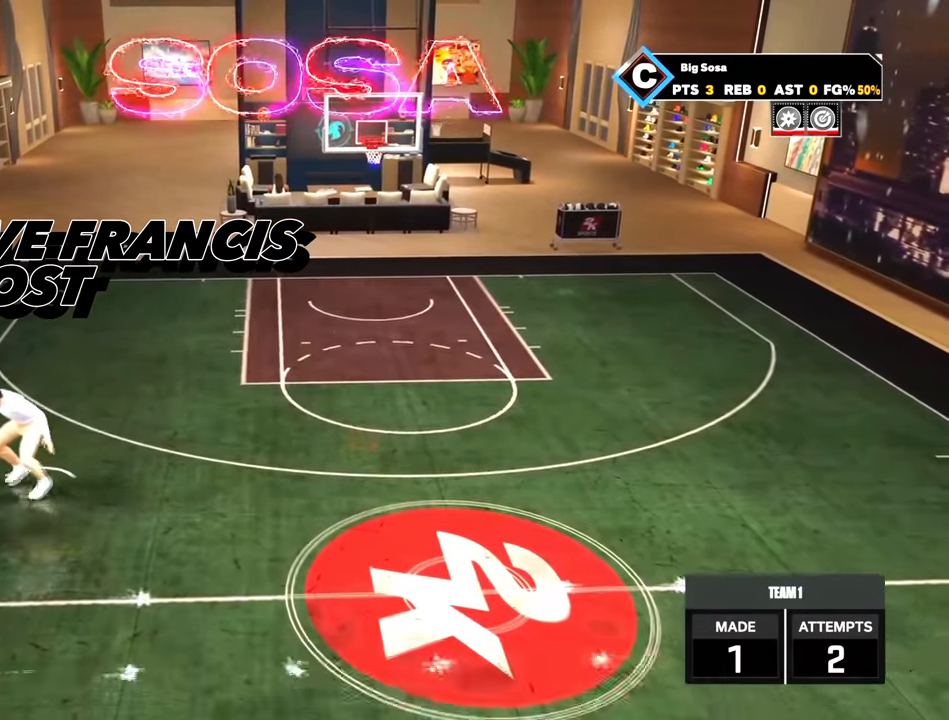
{"buttons": ["R2"], "left_stick": "up", "right_stick": "center", "events": [[83, "R2", "down"], [133, "left_stick", "up"]]}
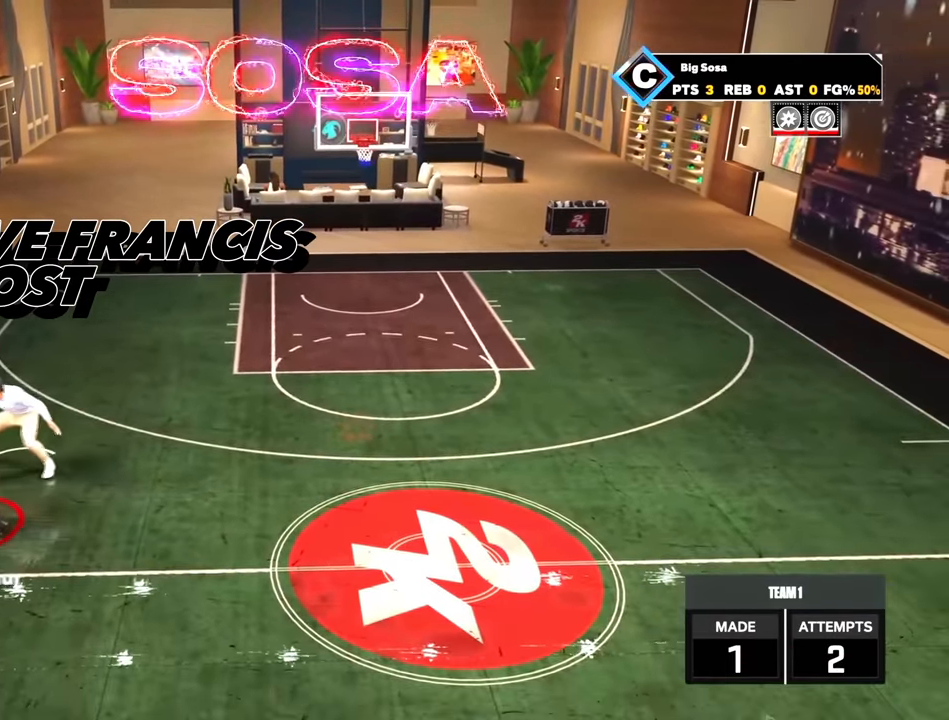
{"buttons": [], "left_stick": "center", "right_stick": "center", "events": [[33, "left_stick", "up-left"], [233, "R2", "up"], [233, "left_stick", "center"]]}
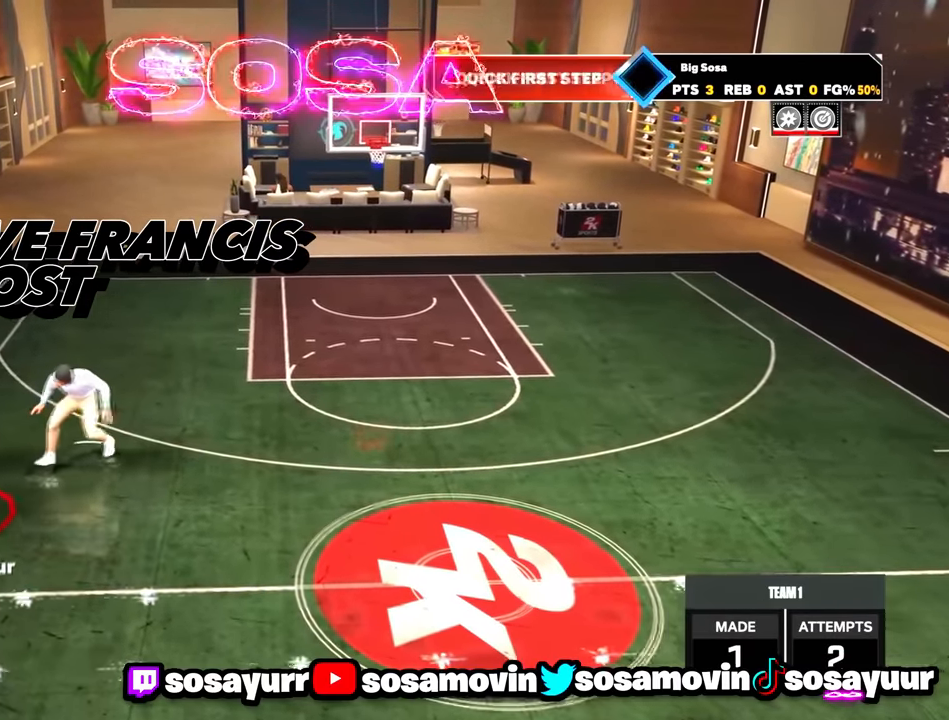
{"buttons": ["R2"], "left_stick": "center", "right_stick": "center", "events": [[33, "R2", "down"], [133, "right_stick", "right"], [283, "right_stick", "center"]]}
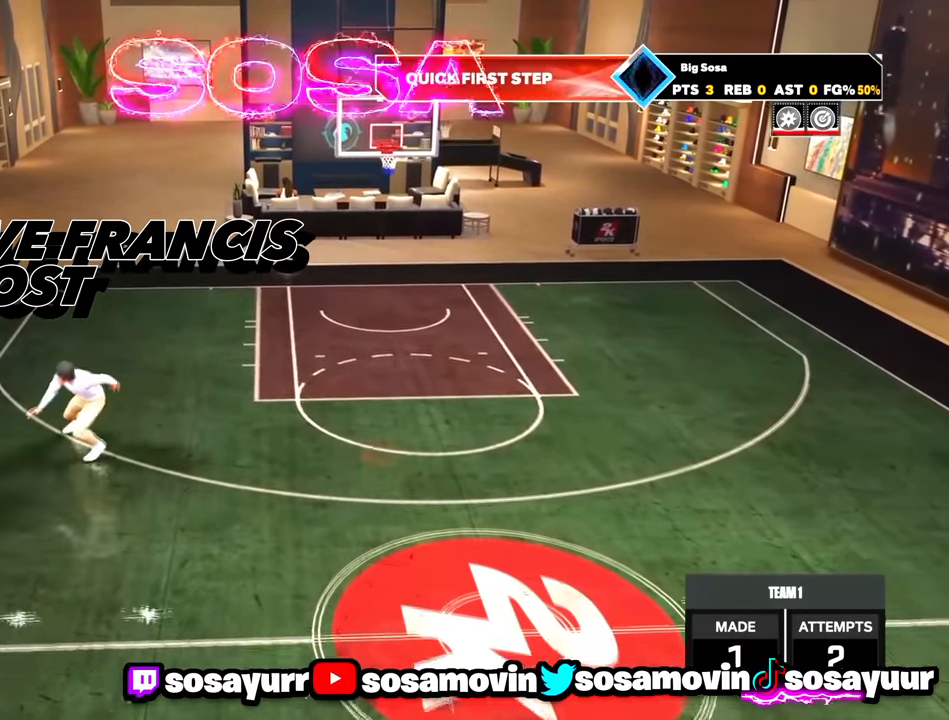
{"buttons": ["R2"], "left_stick": "center", "right_stick": "center", "events": [[117, "R2", "up"], [217, "right_stick", "up-left"], [300, "right_stick", "center"], [467, "R2", "down"]]}
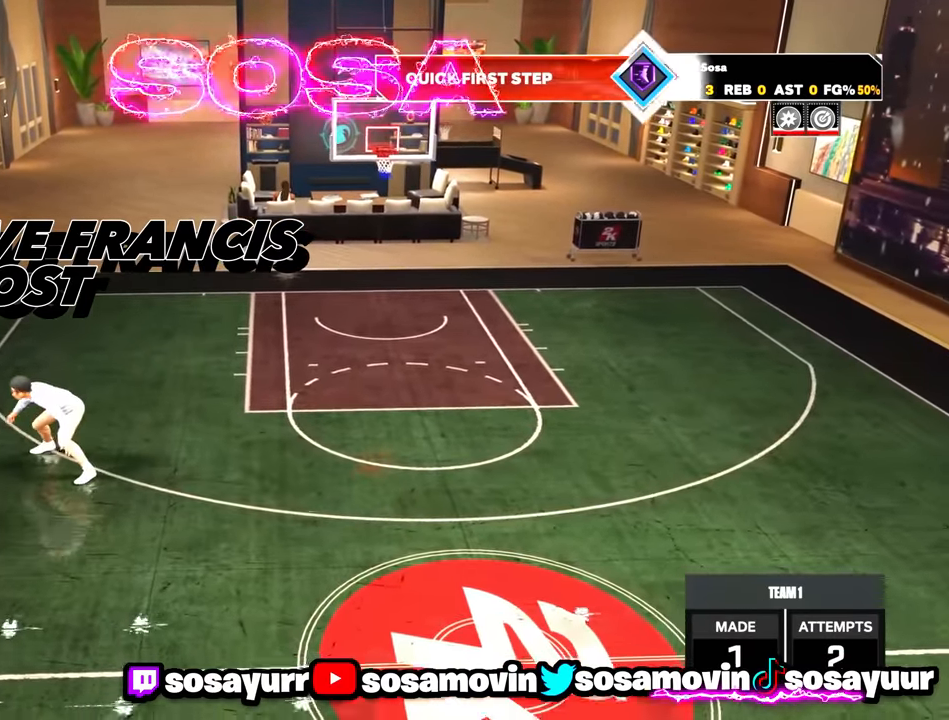
{"buttons": [], "left_stick": "center", "right_stick": "center", "events": [[17, "left_stick", "up"], [300, "left_stick", "up-left"], [400, "R2", "up"], [400, "left_stick", "center"]]}
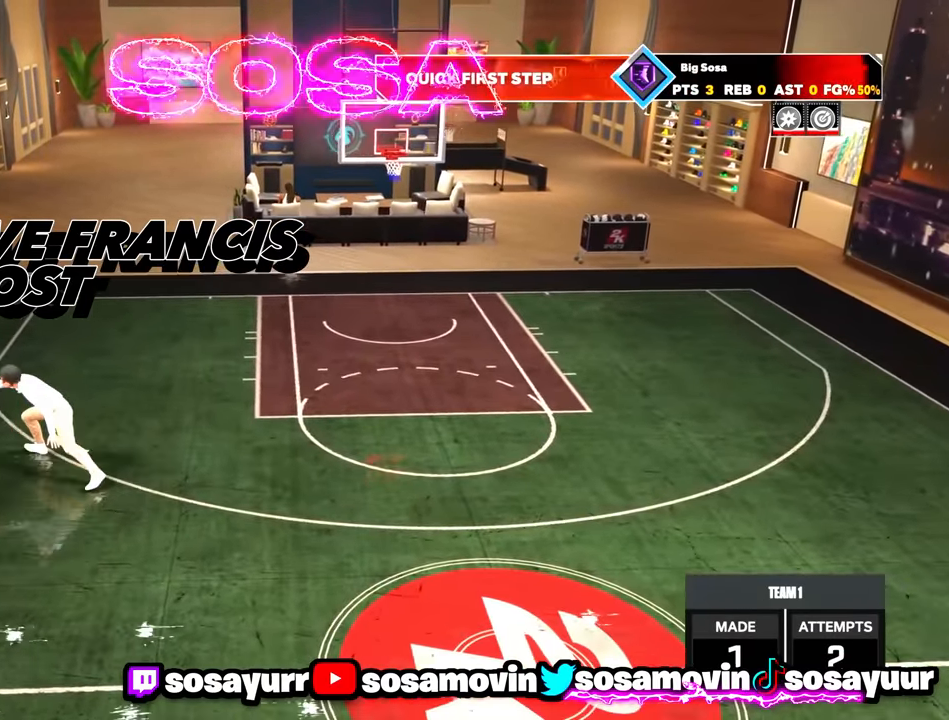
{"buttons": ["R2"], "left_stick": "right", "right_stick": "center", "events": [[33, "right_stick", "right"], [83, "right_stick", "center"], [233, "left_stick", "right"], [267, "R2", "down"]]}